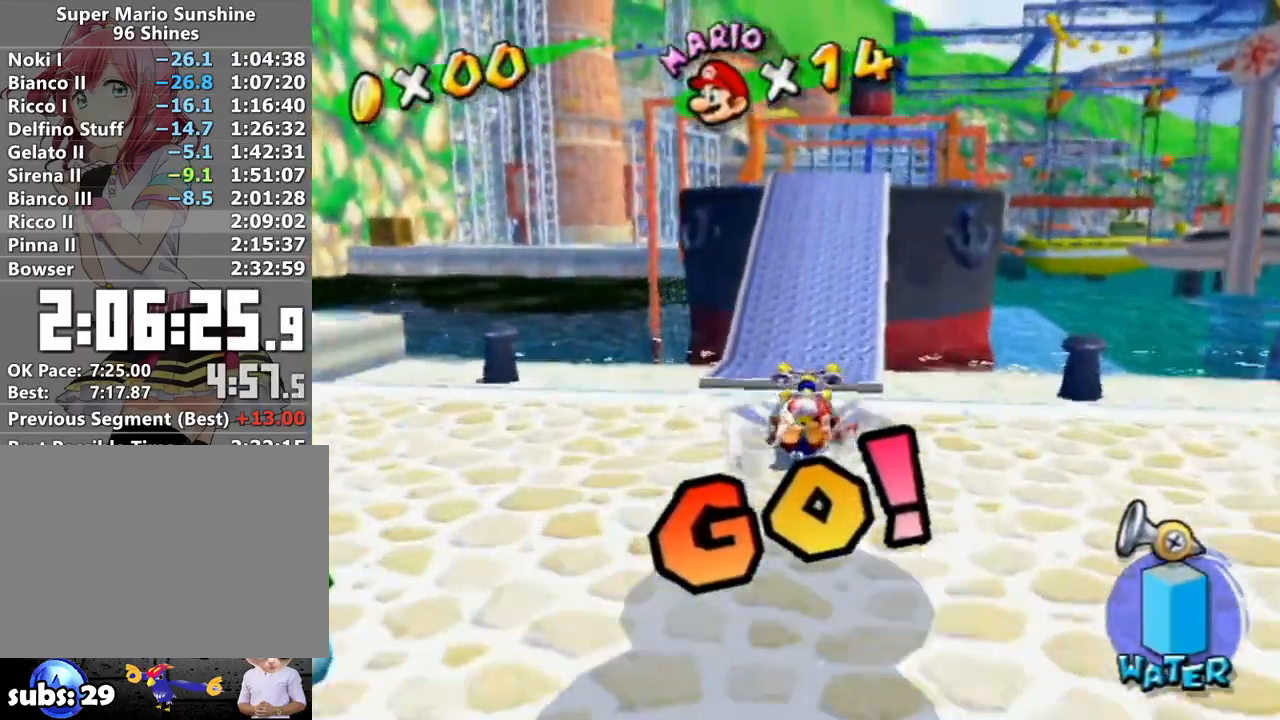
Gameplay with a controller (Nintendo layout); each line is a JSON object with the inputs held at the frame after it. "events" lists button and stick changes between this image and that frame as [ms after this image, input, new state], when the widget could be followed in between. Not read: L3 R3.
{"buttons": [], "left_stick": "up", "right_stick": "center", "events": []}
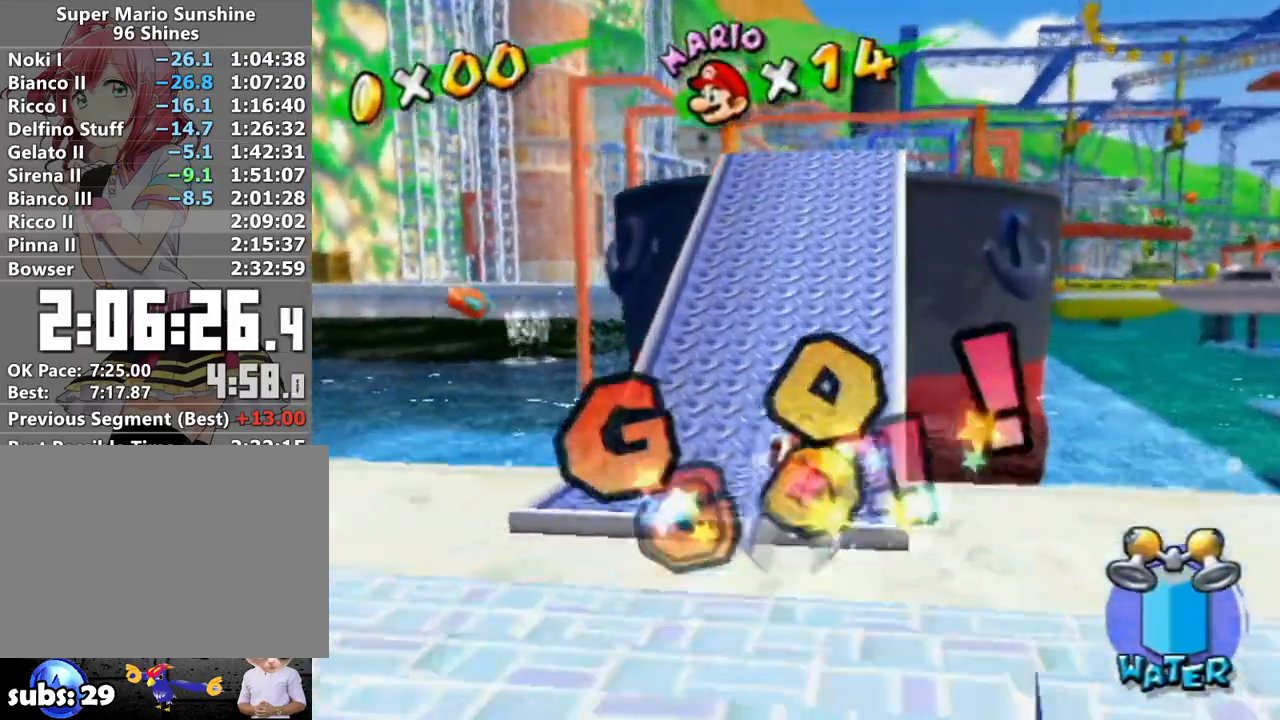
{"buttons": ["A"], "left_stick": "up", "right_stick": "center", "events": [[83, "left_stick", "left"], [150, "left_stick", "down"], [200, "left_stick", "right"], [267, "A", "down"], [267, "left_stick", "up"], [333, "A", "up"], [383, "A", "down"]]}
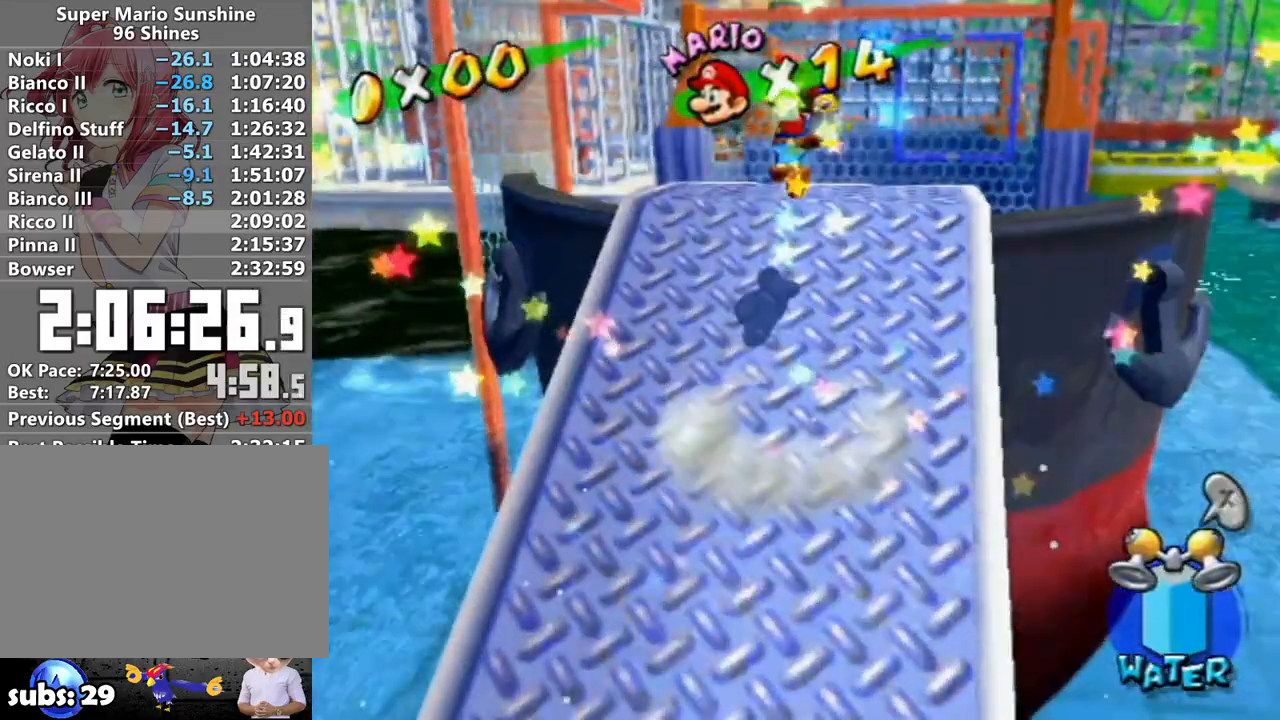
{"buttons": [], "left_stick": "up", "right_stick": "center", "events": [[217, "A", "up"]]}
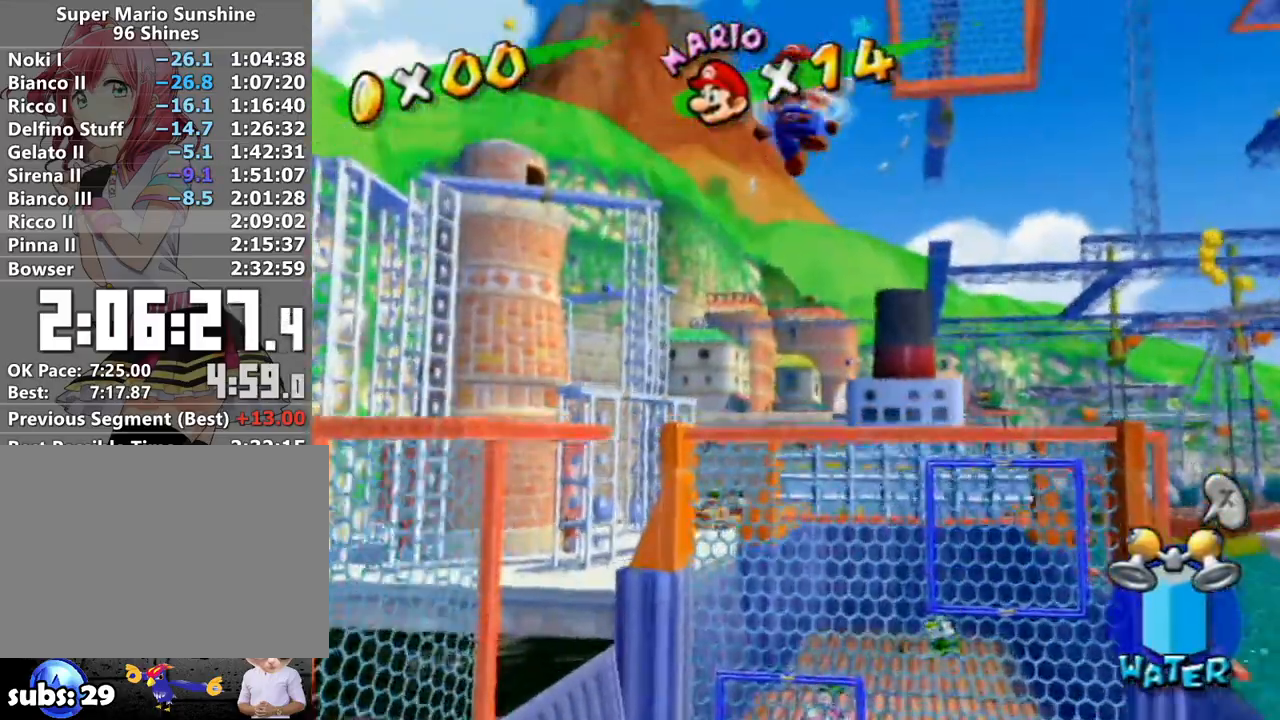
{"buttons": ["R1"], "left_stick": "up", "right_stick": "center", "events": [[433, "R1", "down"]]}
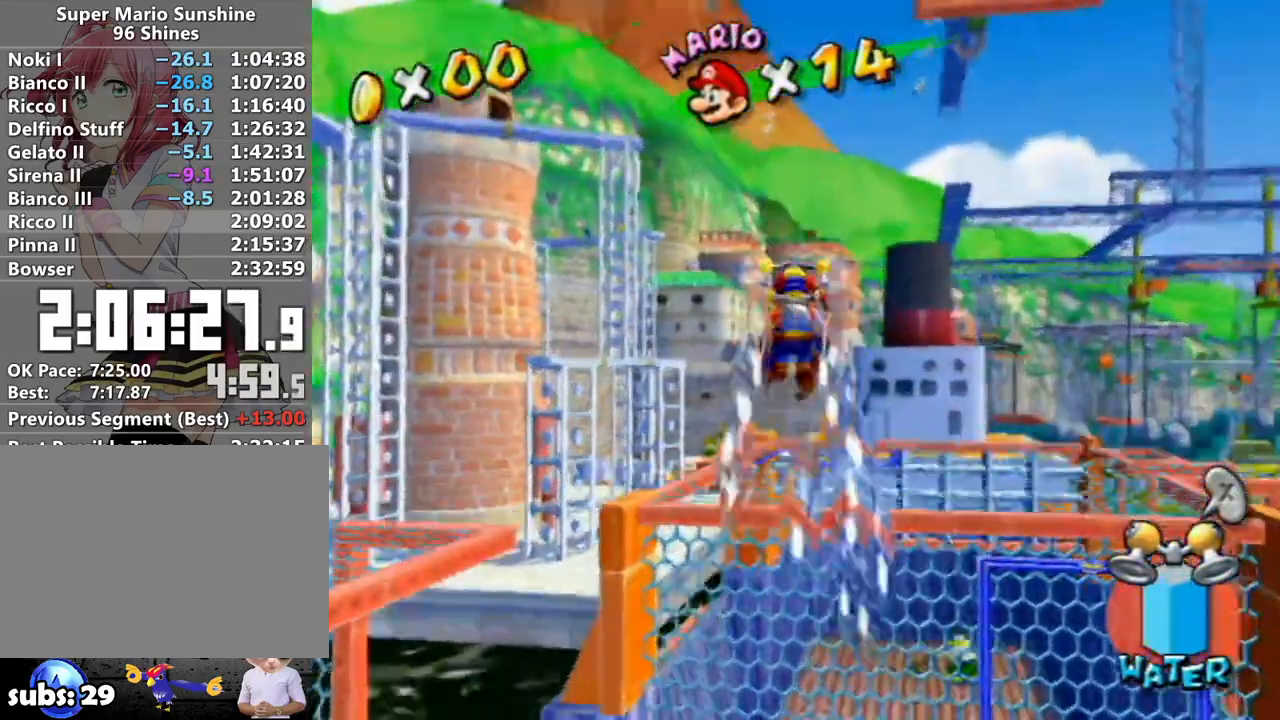
{"buttons": [], "left_stick": "up-right", "right_stick": "right", "events": [[117, "R1", "up"], [150, "B", "down"], [167, "left_stick", "up-right"], [233, "B", "up"], [367, "right_stick", "right"]]}
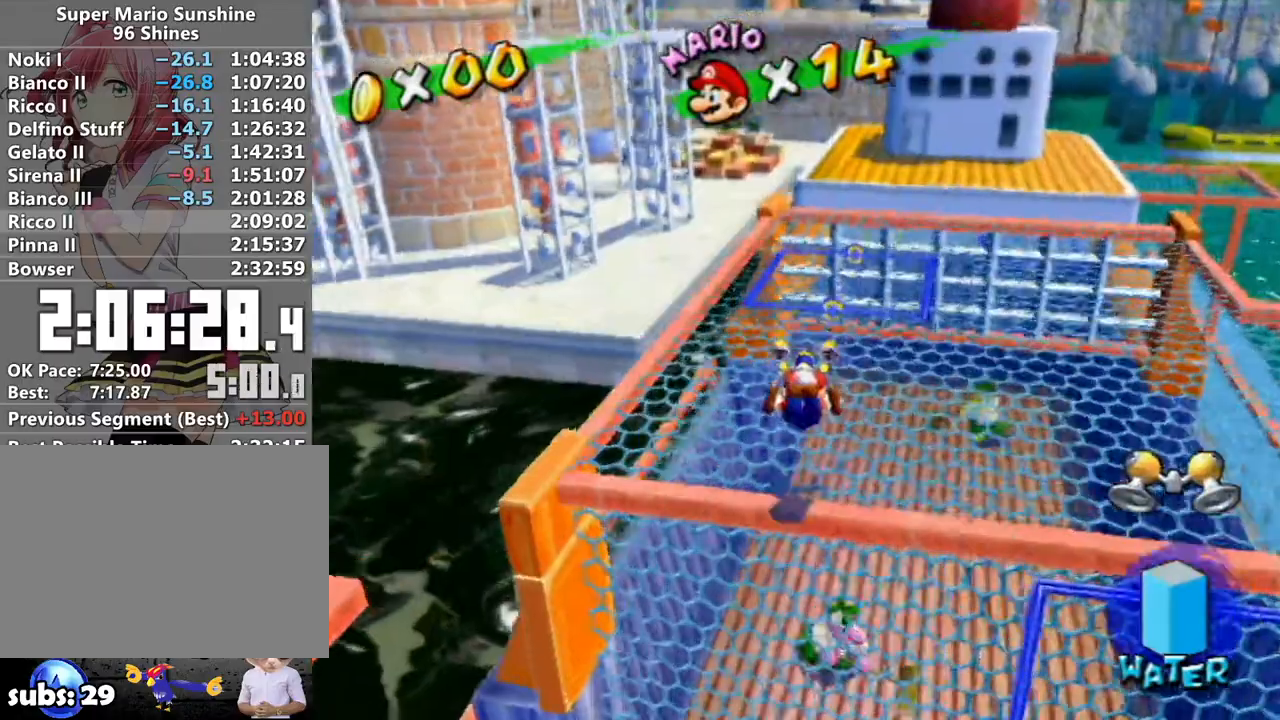
{"buttons": [], "left_stick": "up-right", "right_stick": "right", "events": [[17, "right_stick", "center"], [117, "A", "down"], [267, "A", "up"], [450, "right_stick", "right"]]}
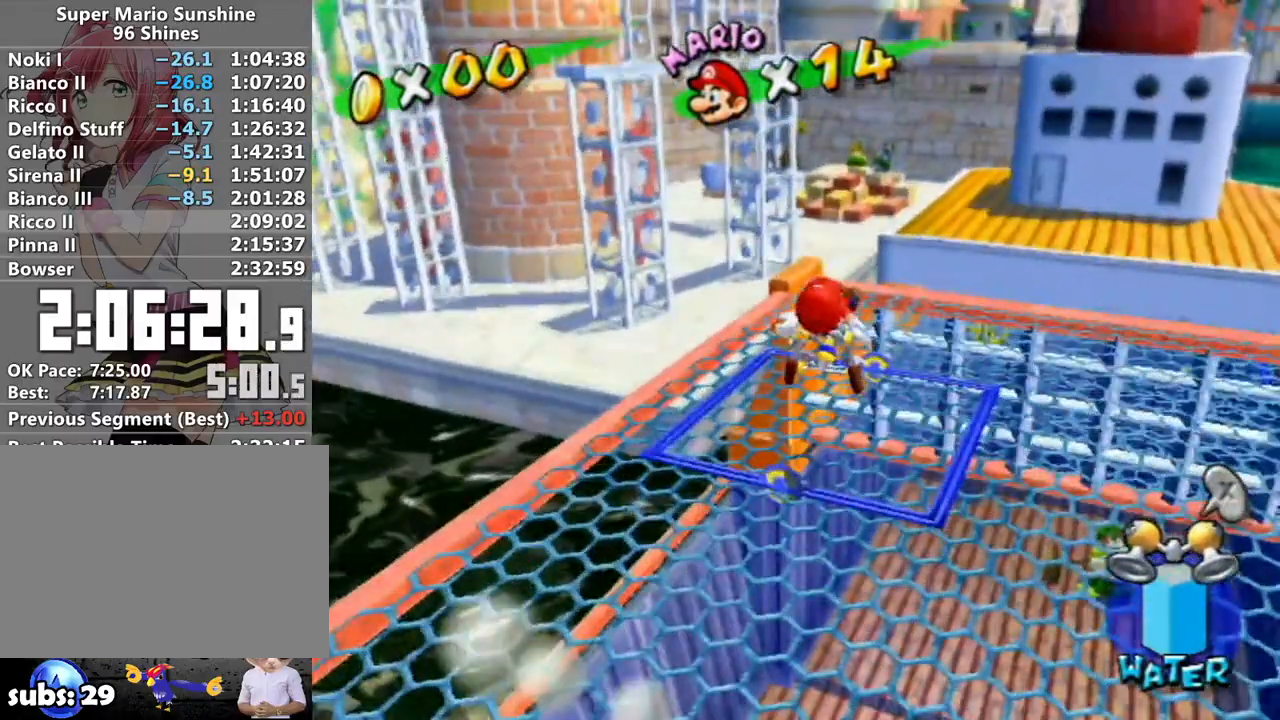
{"buttons": [], "left_stick": "right", "right_stick": "center", "events": [[50, "right_stick", "center"], [167, "right_stick", "right"], [250, "right_stick", "center"], [300, "left_stick", "up-left"], [417, "left_stick", "down"], [483, "left_stick", "right"]]}
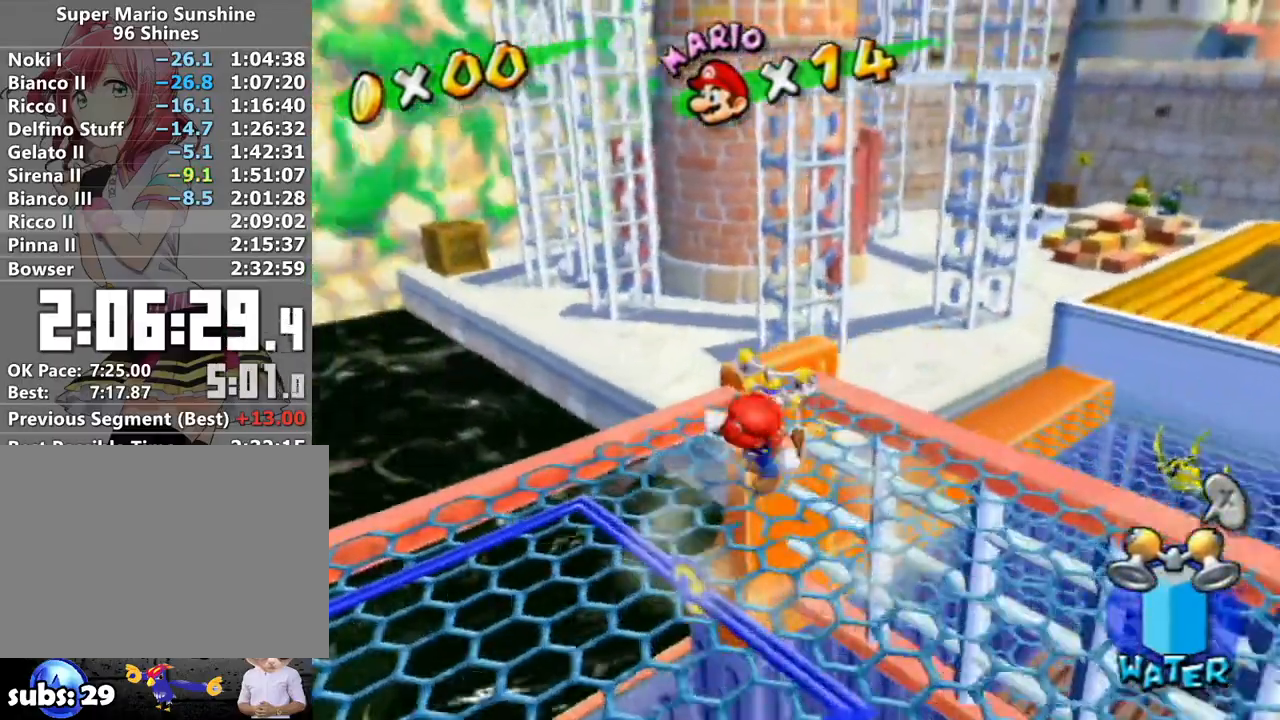
{"buttons": [], "left_stick": "up", "right_stick": "center", "events": [[50, "left_stick", "up"], [83, "R1", "down"], [150, "R1", "up"], [300, "right_stick", "left"], [400, "right_stick", "center"]]}
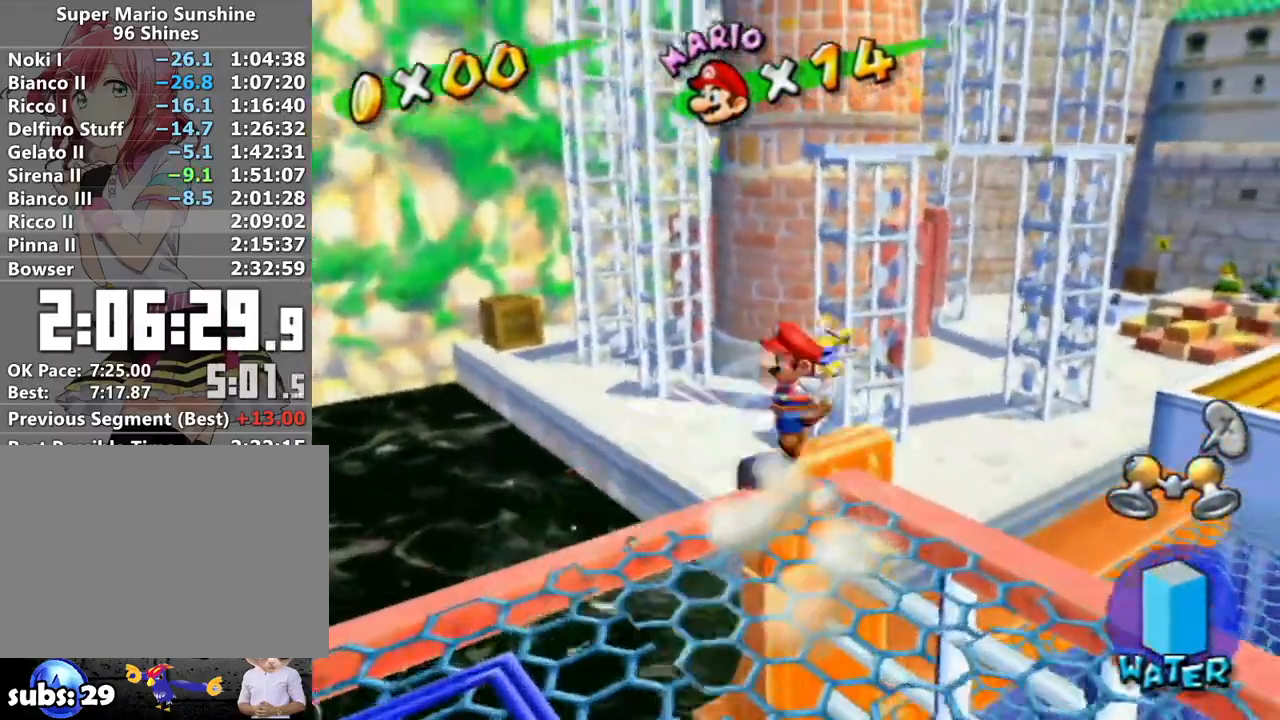
{"buttons": [], "left_stick": "up", "right_stick": "center", "events": [[167, "A", "down"], [417, "A", "up"]]}
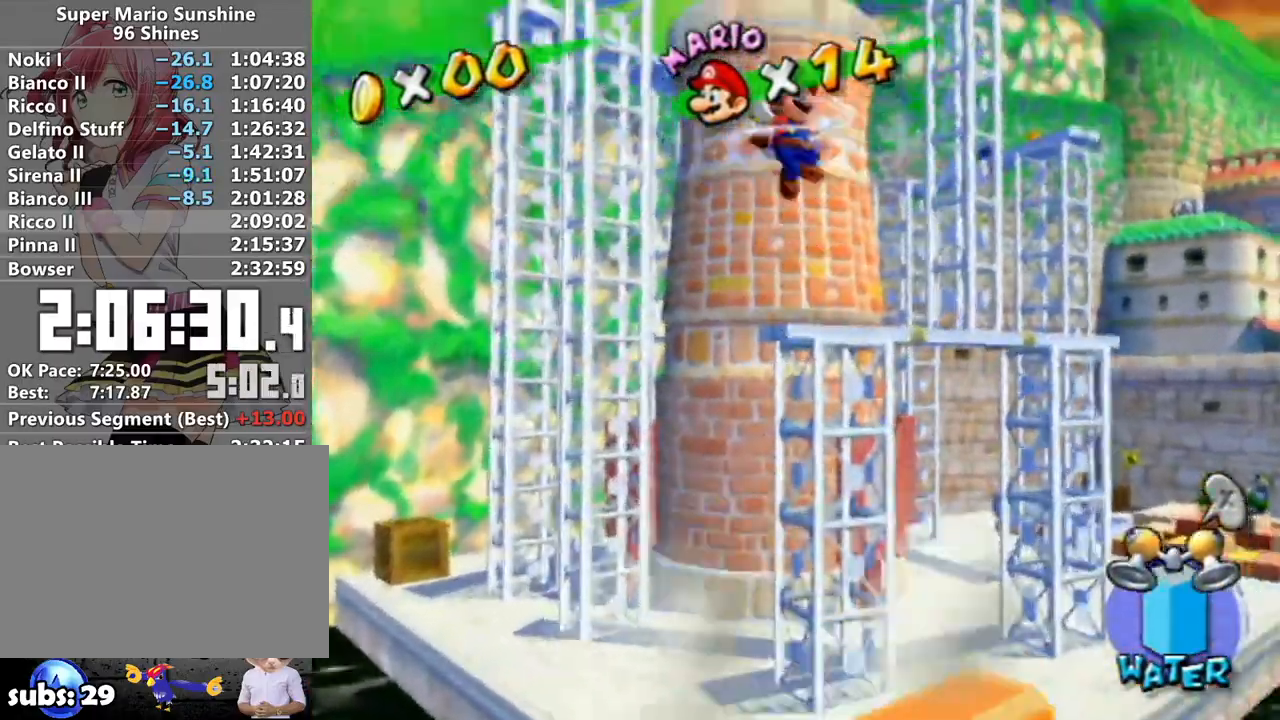
{"buttons": [], "left_stick": "up-right", "right_stick": "center", "events": [[367, "R1", "down"], [417, "R1", "up"], [483, "left_stick", "up-right"]]}
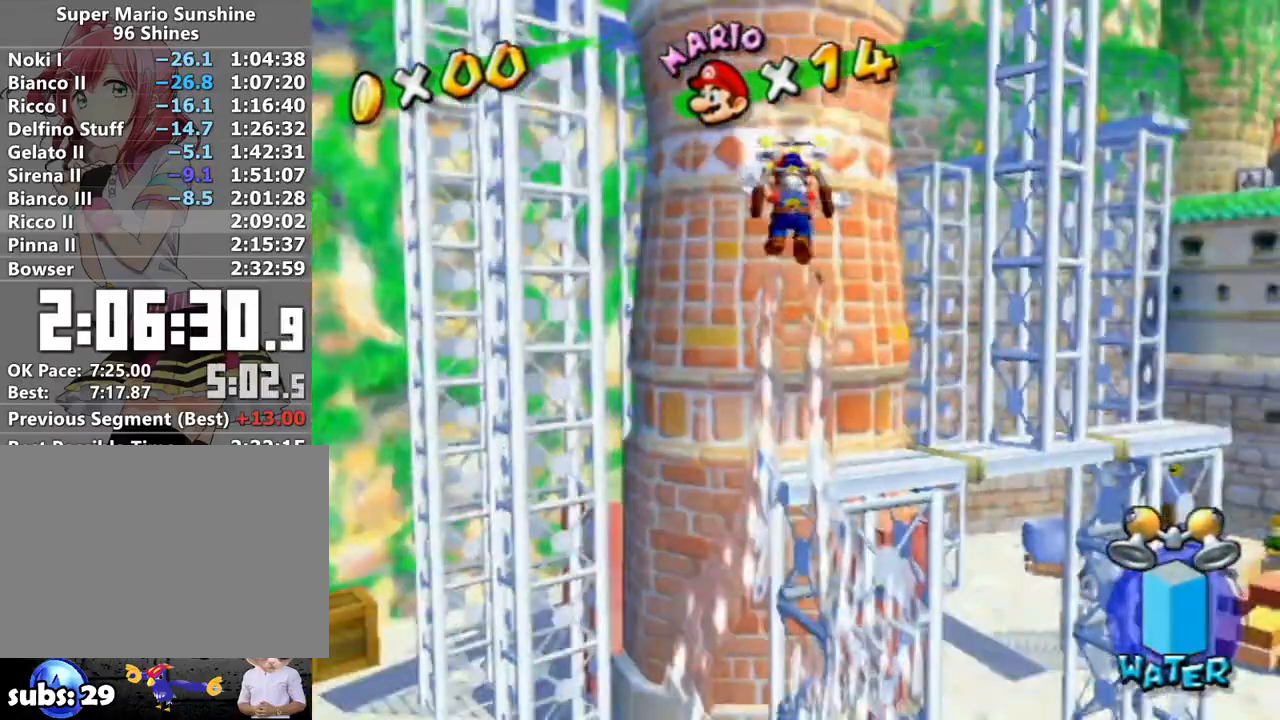
{"buttons": [], "left_stick": "up", "right_stick": "center", "events": [[333, "left_stick", "down-left"], [417, "left_stick", "right"], [483, "left_stick", "up"]]}
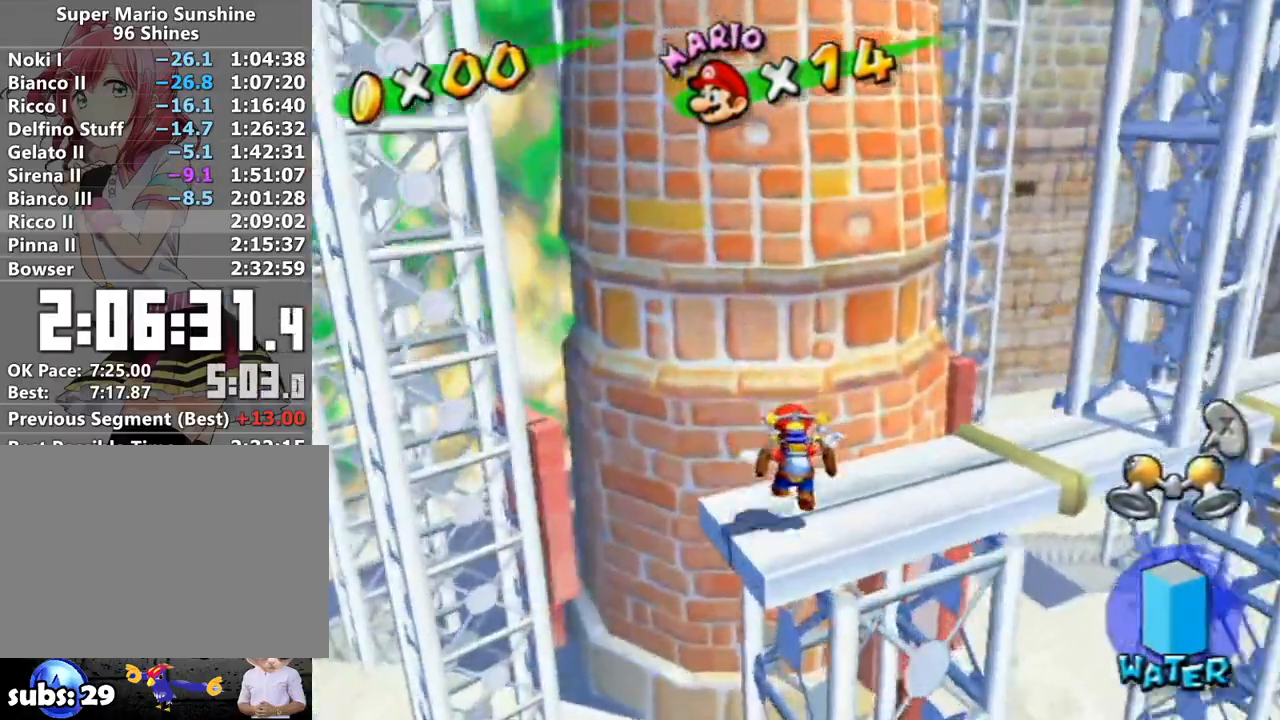
{"buttons": ["A"], "left_stick": "up-right", "right_stick": "center", "events": [[17, "A", "down"], [183, "left_stick", "up-right"]]}
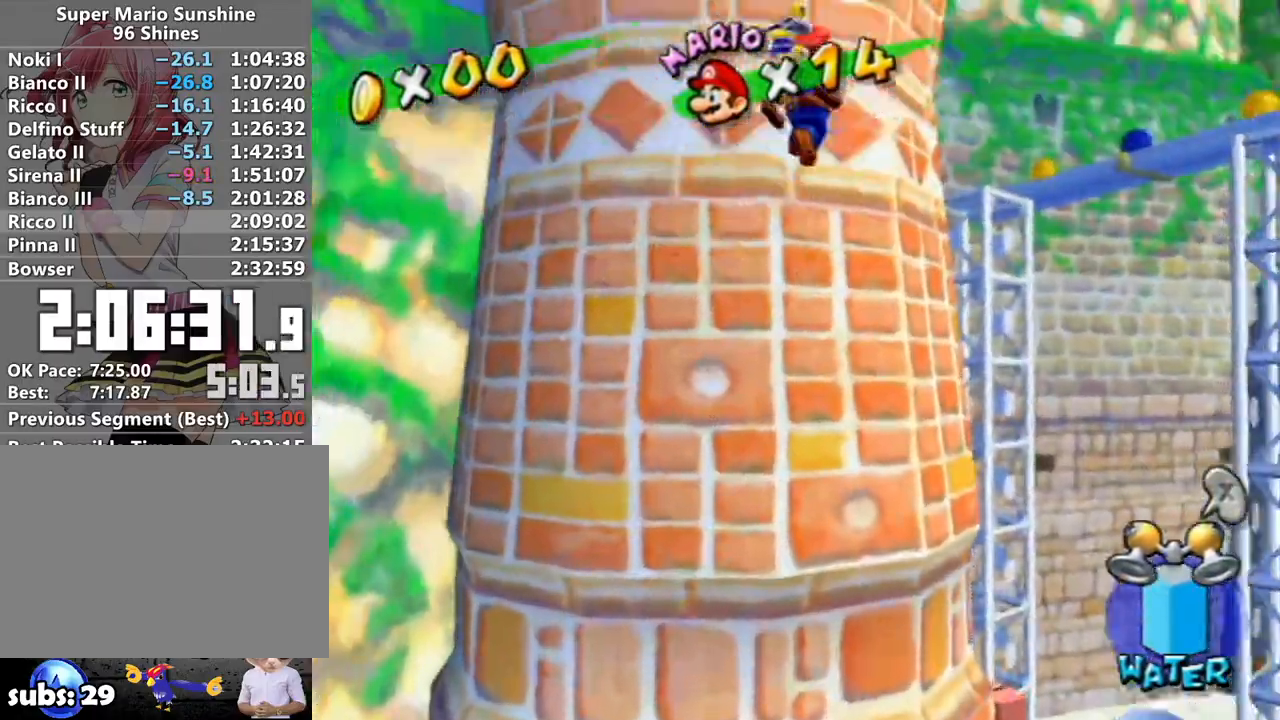
{"buttons": [], "left_stick": "right", "right_stick": "center", "events": [[333, "left_stick", "up-left"], [383, "left_stick", "down-left"], [450, "A", "up"], [483, "left_stick", "right"]]}
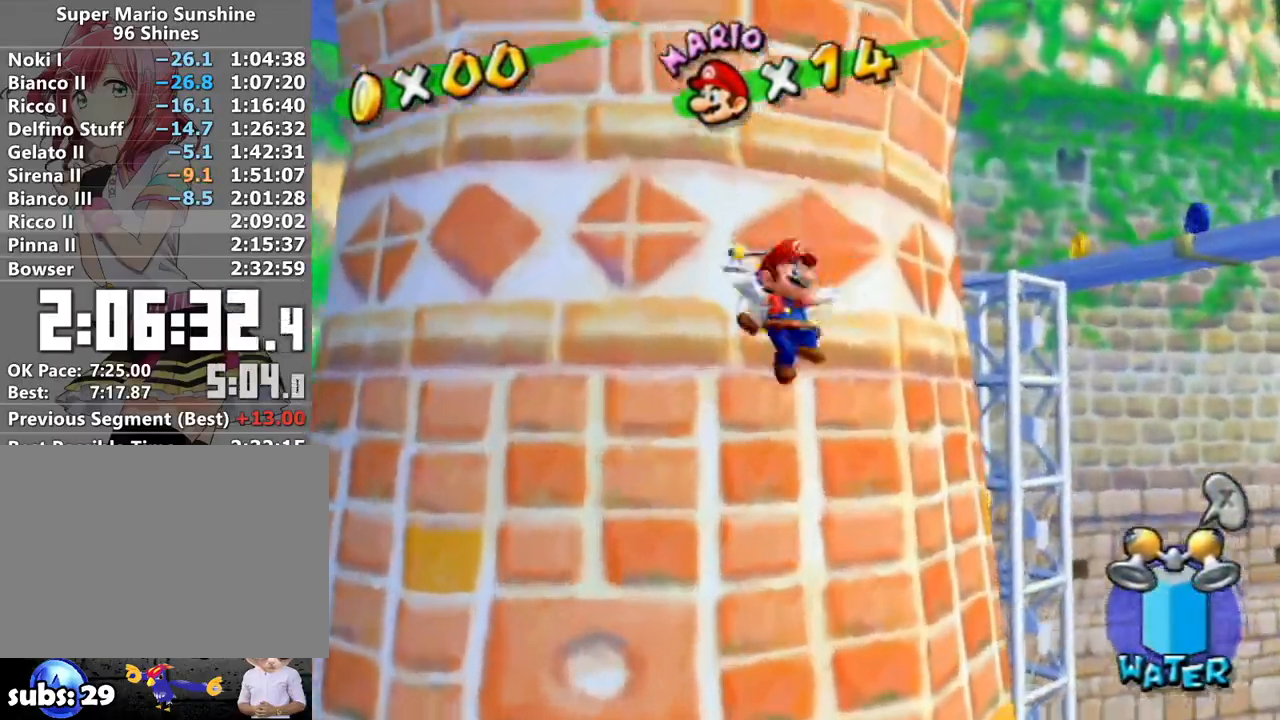
{"buttons": ["A"], "left_stick": "down-right", "right_stick": "center", "events": [[50, "A", "down"], [50, "left_stick", "down-right"]]}
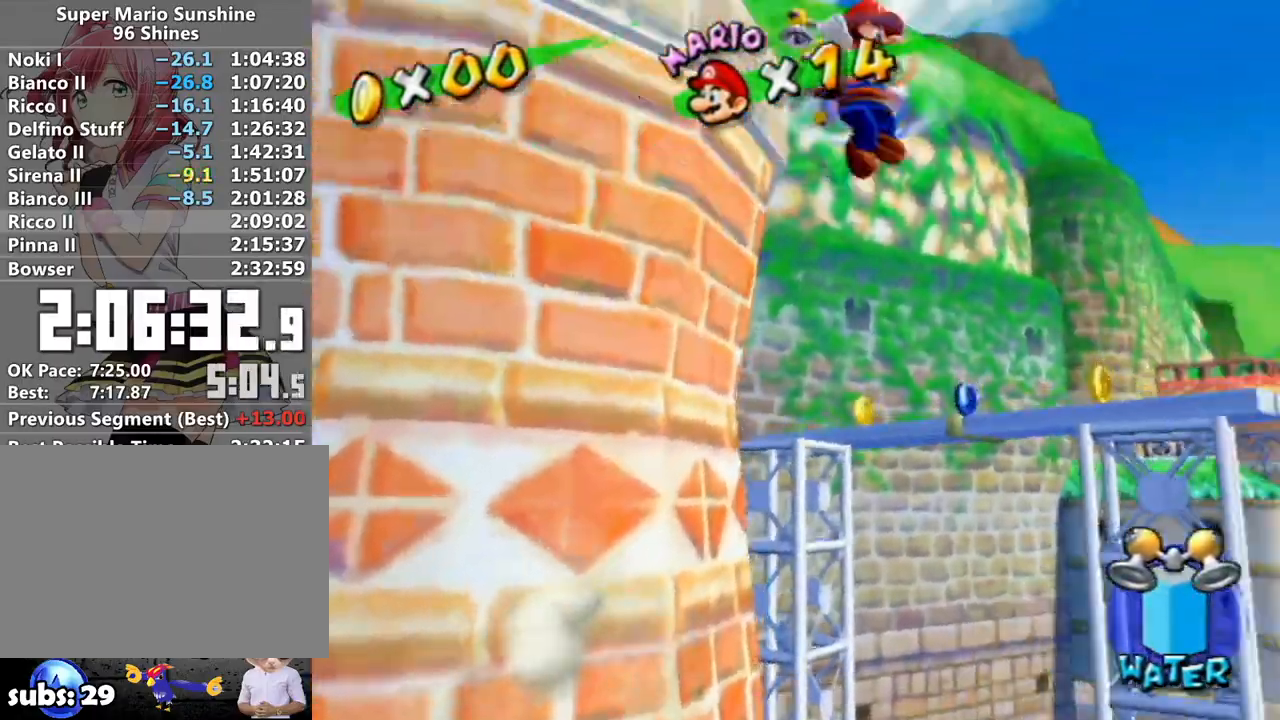
{"buttons": ["A"], "left_stick": "up-left", "right_stick": "center", "events": [[300, "A", "up"], [400, "left_stick", "up-left"], [417, "A", "down"]]}
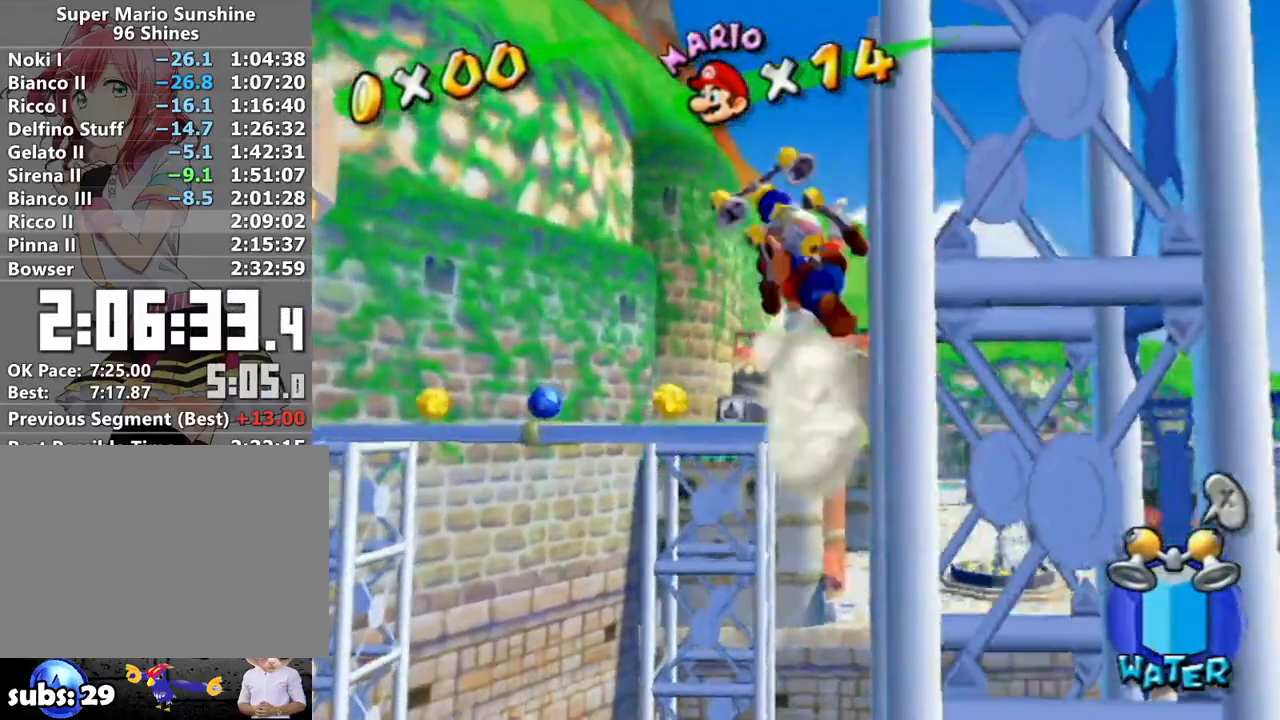
{"buttons": ["A", "R1"], "left_stick": "up-left", "right_stick": "center", "events": [[433, "R1", "down"]]}
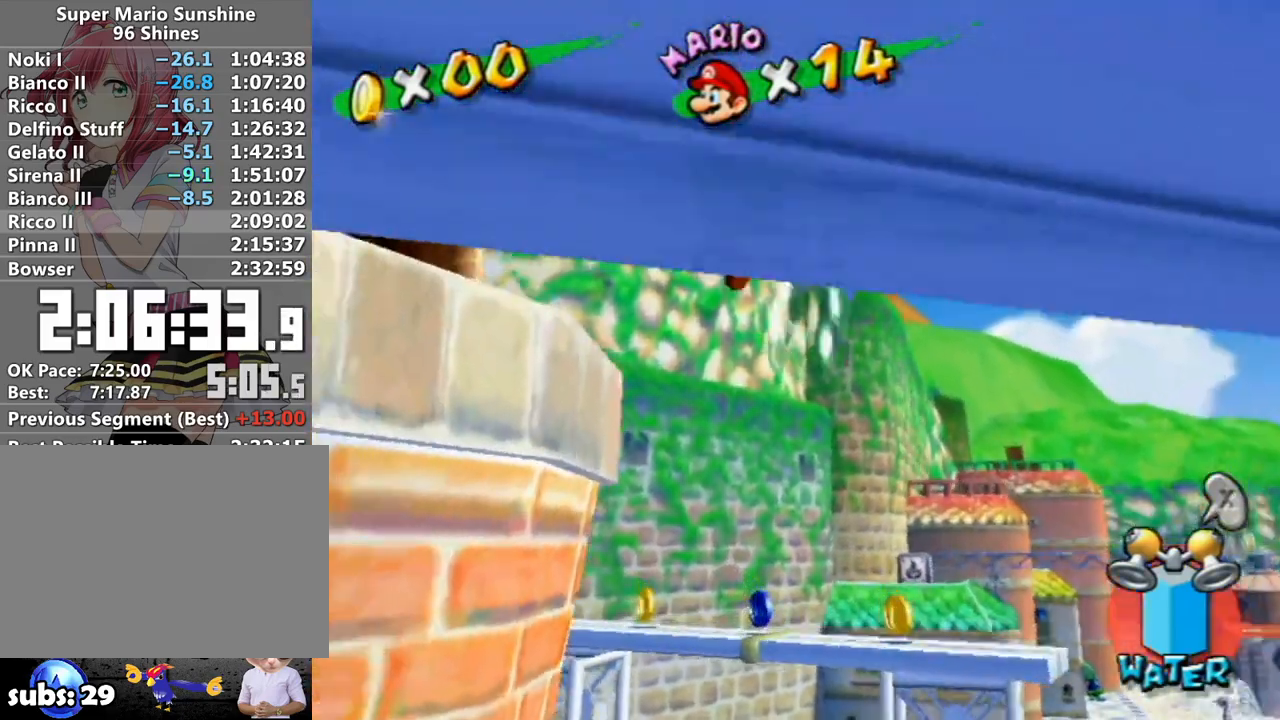
{"buttons": [], "left_stick": "up-left", "right_stick": "center", "events": [[267, "A", "up"], [267, "R1", "up"], [367, "B", "down"], [417, "B", "up"]]}
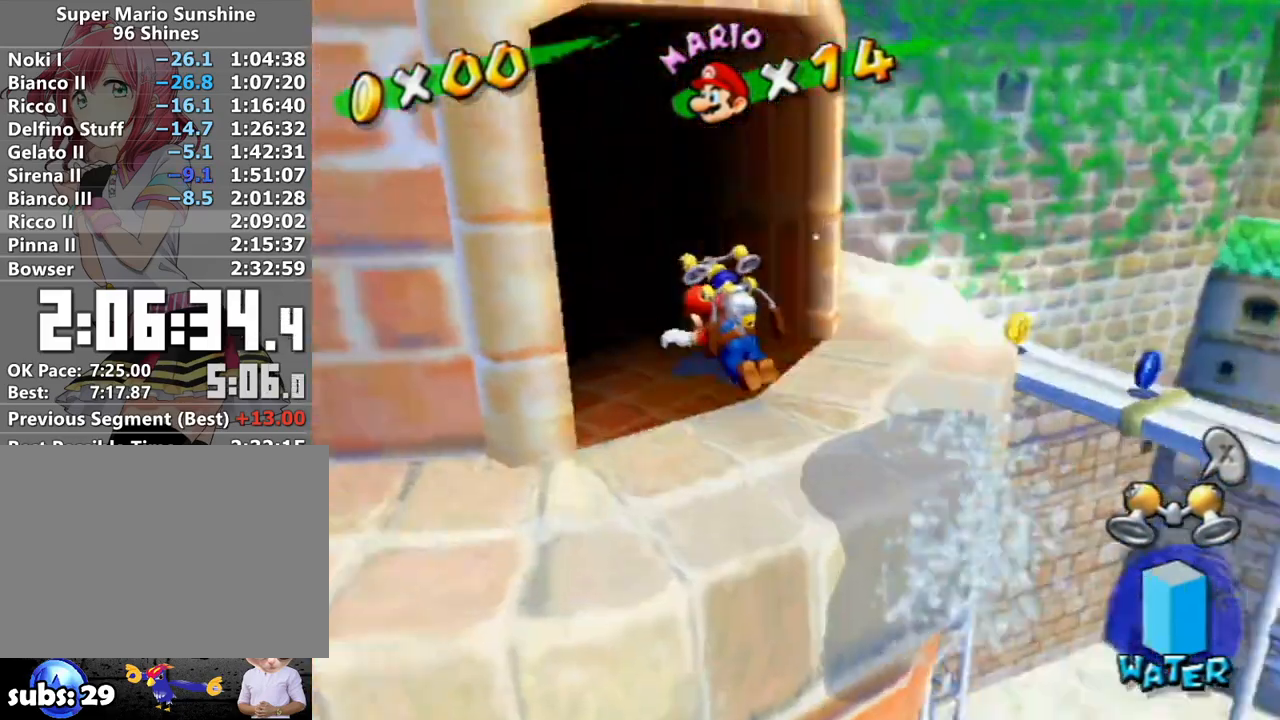
{"buttons": ["A"], "left_stick": "center", "right_stick": "center", "events": [[233, "left_stick", "center"], [333, "A", "down"], [383, "A", "up"], [417, "B", "down"], [450, "A", "down"], [483, "B", "up"]]}
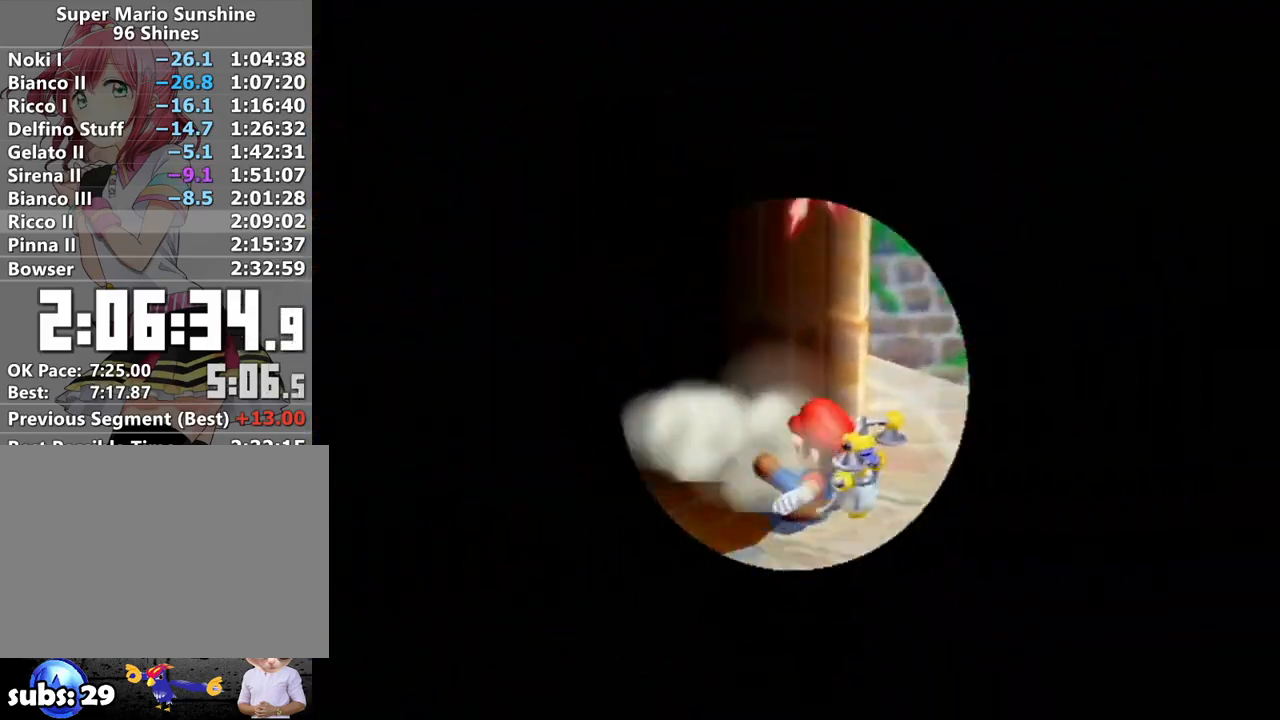
{"buttons": ["A"], "left_stick": "center", "right_stick": "center", "events": [[17, "A", "up"], [83, "B", "down"], [117, "A", "down"], [150, "A", "up"], [150, "B", "up"], [200, "A", "down"], [200, "B", "down"], [267, "A", "up"], [267, "B", "up"], [367, "A", "down"], [367, "B", "down"], [400, "A", "up"], [433, "B", "up"], [483, "A", "down"]]}
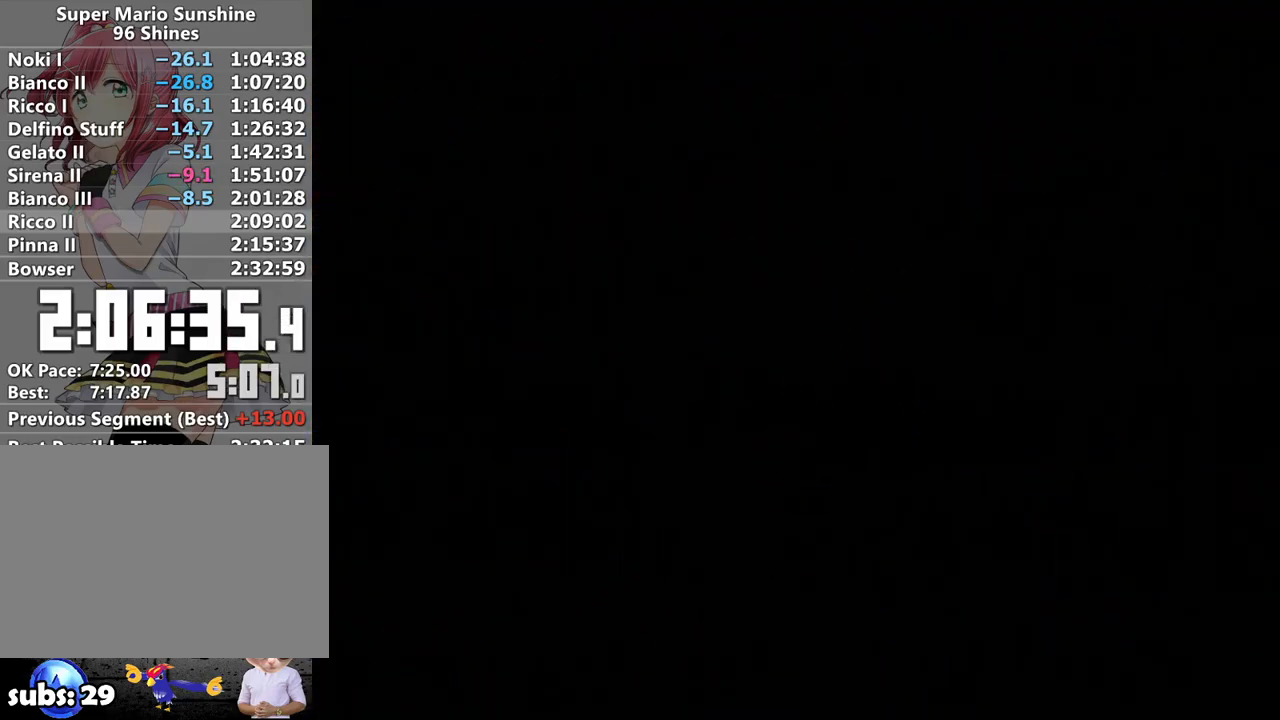
{"buttons": [], "left_stick": "center", "right_stick": "center", "events": [[17, "B", "down"], [50, "A", "up"], [83, "B", "up"], [117, "A", "down"], [150, "B", "down"], [183, "A", "up"], [200, "B", "up"], [233, "A", "down"], [300, "B", "down"], [333, "A", "up"], [367, "B", "up"], [400, "A", "down"], [450, "A", "up"], [450, "B", "down"], [483, "B", "up"]]}
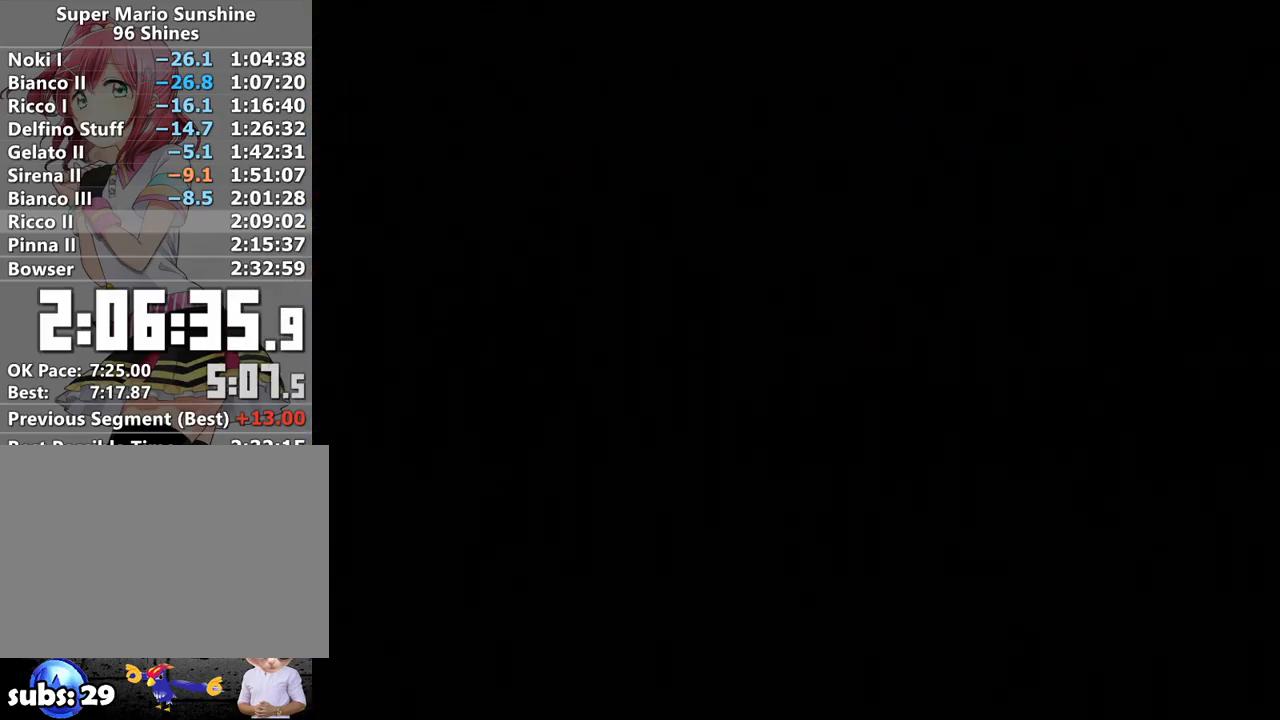
{"buttons": ["A", "B"], "left_stick": "center", "right_stick": "center", "events": [[50, "A", "down"], [83, "B", "down"], [117, "A", "up"], [117, "B", "up"], [167, "A", "down"], [200, "B", "down"], [233, "A", "up"], [267, "B", "up"], [300, "A", "down"], [367, "B", "down"], [383, "A", "up"], [433, "A", "down"], [433, "B", "up"], [483, "B", "down"]]}
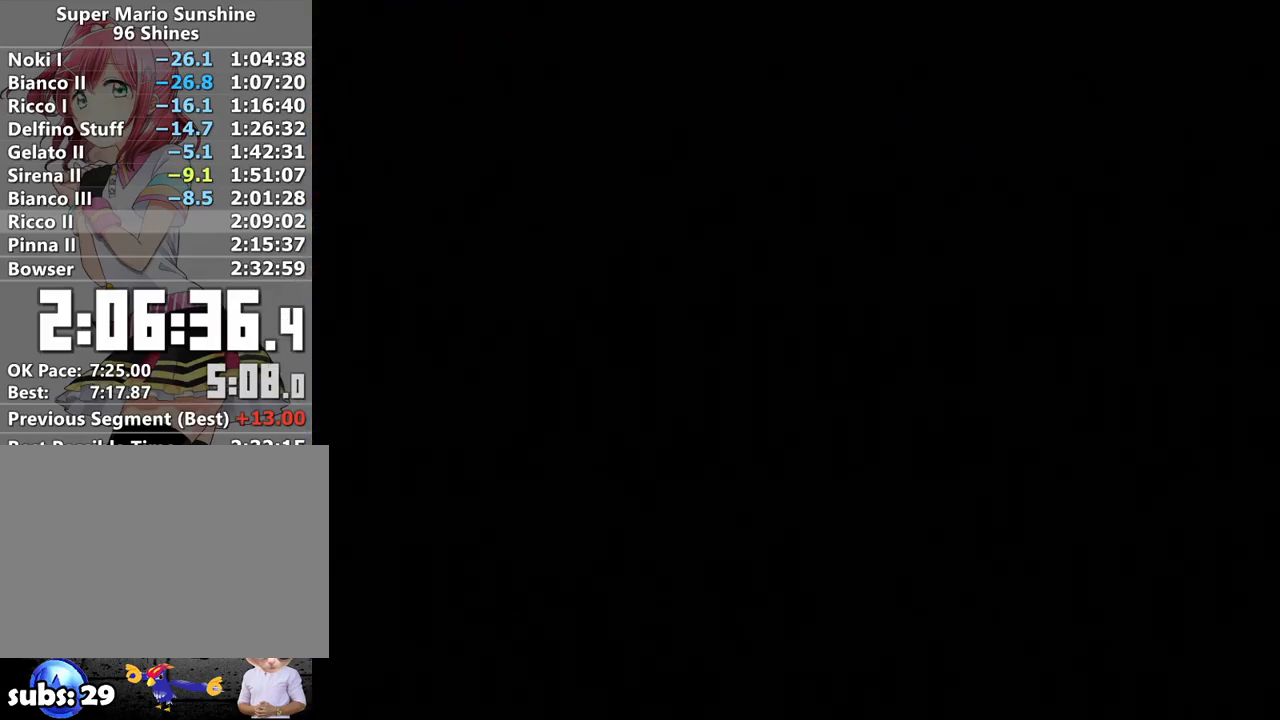
{"buttons": ["A"], "left_stick": "center", "right_stick": "center", "events": [[17, "A", "up"], [50, "B", "up"], [117, "A", "down"], [150, "A", "up"], [150, "B", "down"], [217, "A", "down"], [217, "B", "up"], [267, "B", "down"], [300, "A", "up"], [333, "B", "up"], [367, "A", "down"], [417, "A", "up"], [417, "B", "down"], [483, "A", "down"], [483, "B", "up"]]}
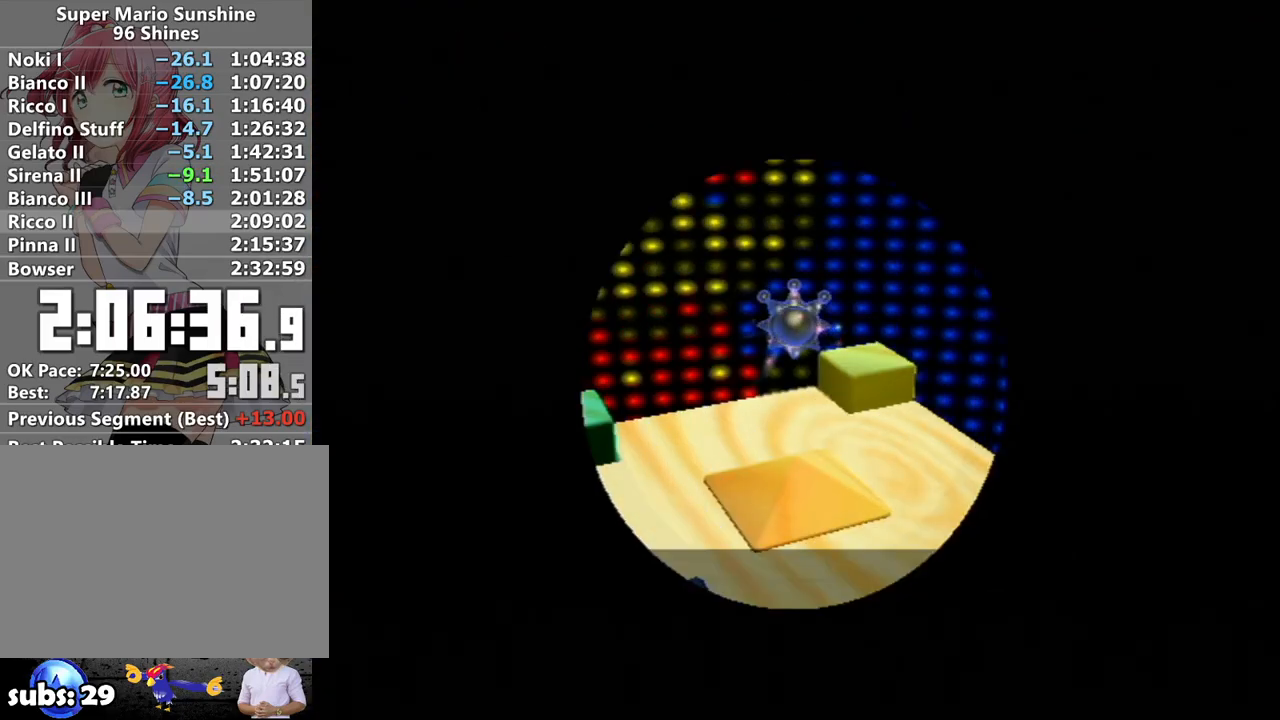
{"buttons": ["A"], "left_stick": "center", "right_stick": "center", "events": [[50, "A", "up"], [50, "B", "down"], [117, "B", "up"], [150, "A", "down"], [167, "B", "down"], [217, "A", "up"], [233, "B", "up"], [267, "A", "down"], [300, "B", "down"], [333, "A", "up"], [400, "A", "down"], [400, "B", "up"]]}
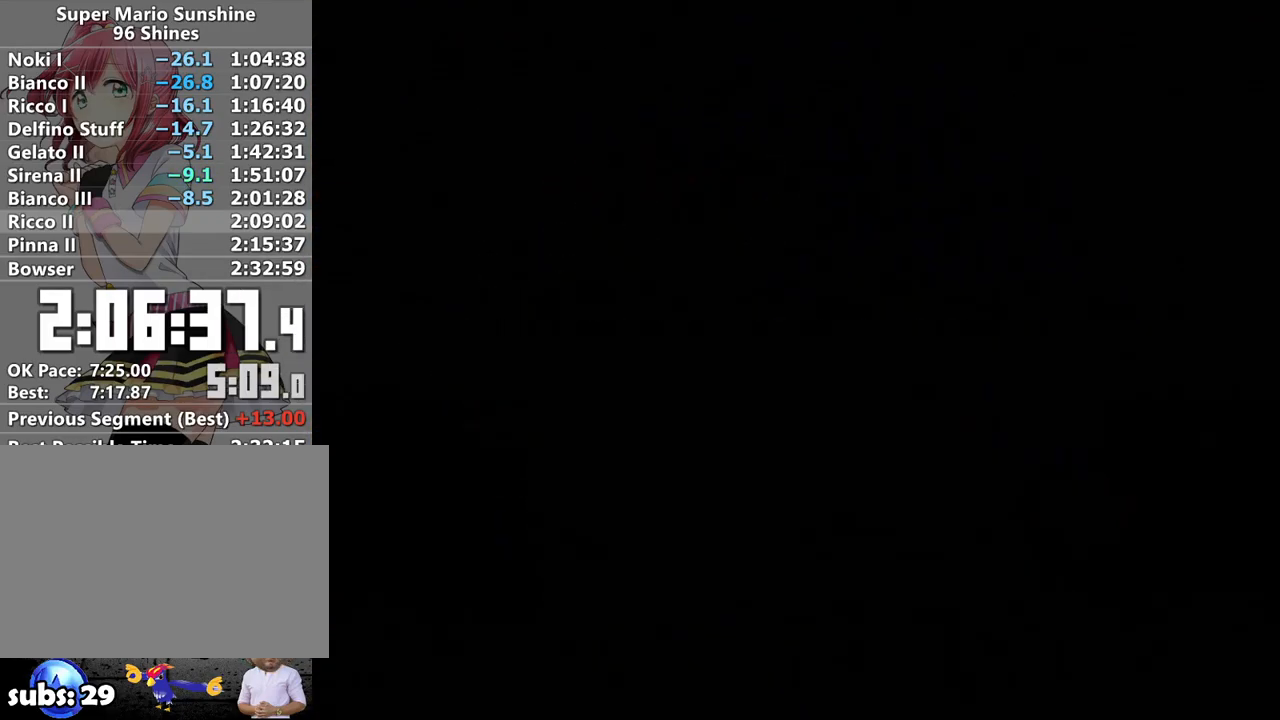
{"buttons": [], "left_stick": "up", "right_stick": "center", "events": [[50, "A", "up"], [50, "left_stick", "up"]]}
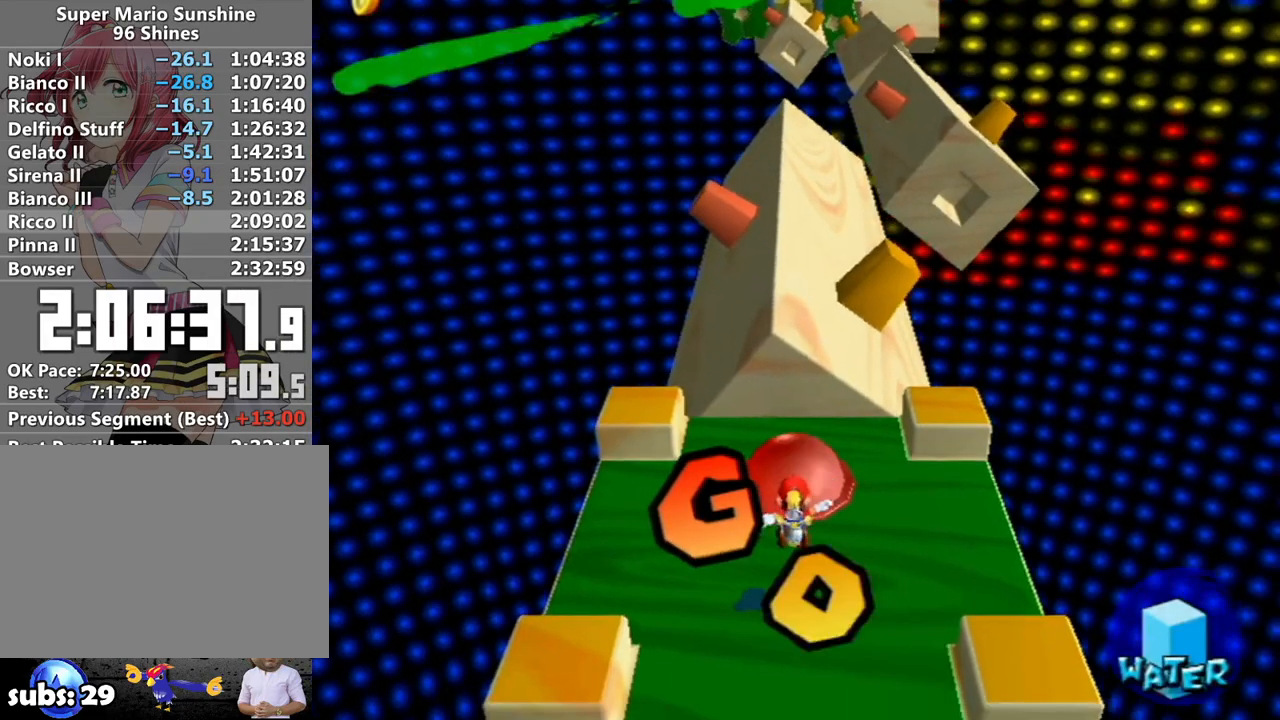
{"buttons": ["L1"], "left_stick": "up", "right_stick": "center", "events": [[83, "A", "down"], [117, "B", "down"], [167, "B", "up"], [200, "A", "up"], [300, "X", "down"], [367, "X", "up"], [400, "L1", "down"], [400, "R1", "down"], [483, "R1", "up"]]}
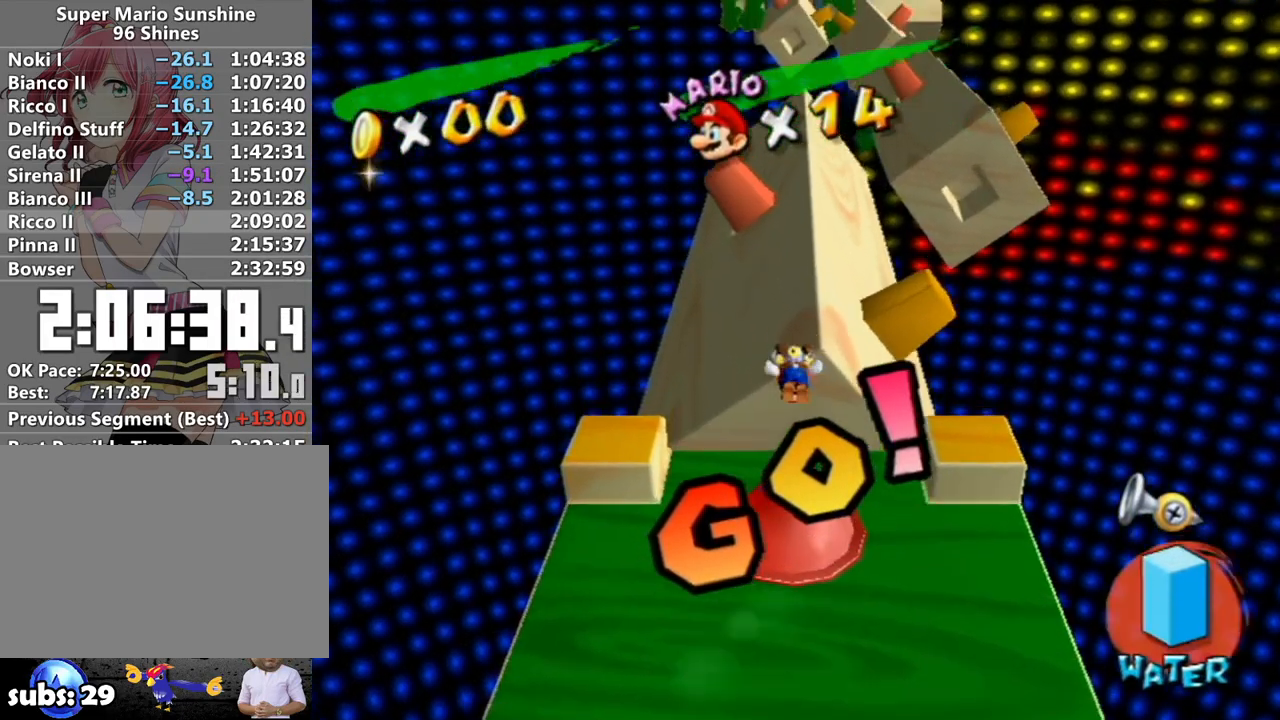
{"buttons": [], "left_stick": "center", "right_stick": "center", "events": [[83, "L1", "up"], [83, "left_stick", "center"]]}
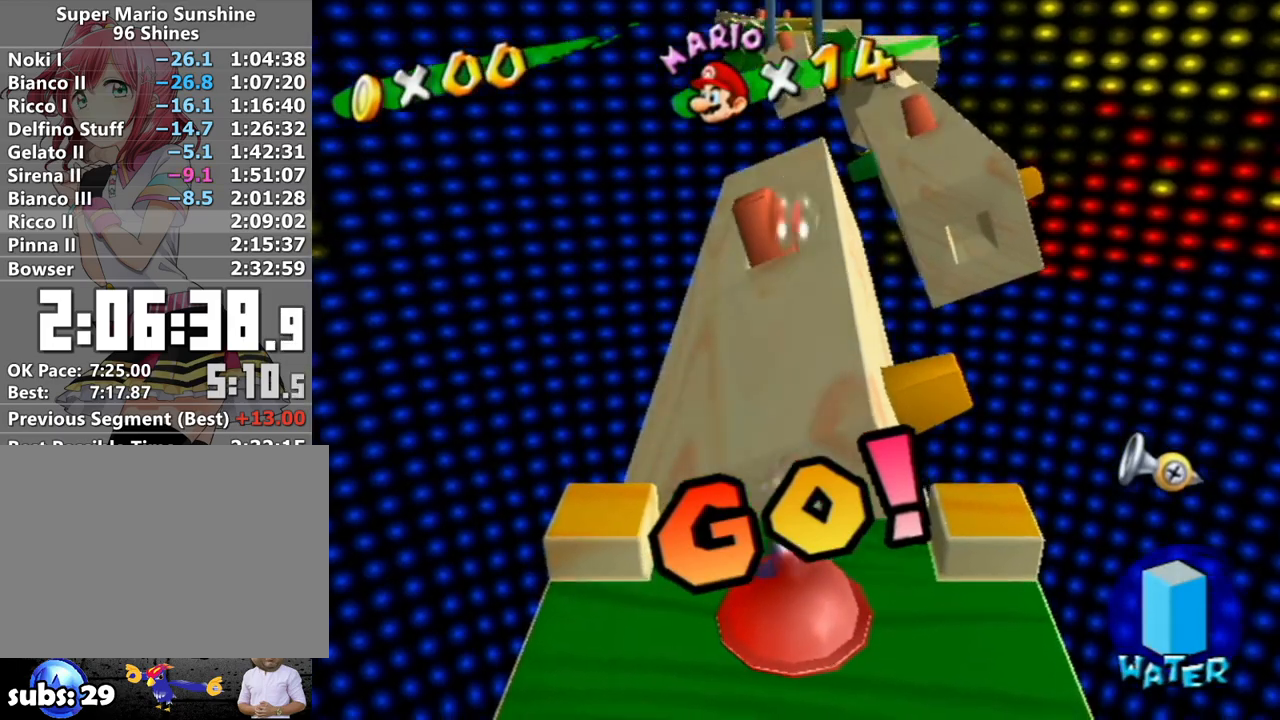
{"buttons": [], "left_stick": "center", "right_stick": "center", "events": [[250, "A", "down"], [333, "A", "up"], [417, "A", "down"], [483, "A", "up"]]}
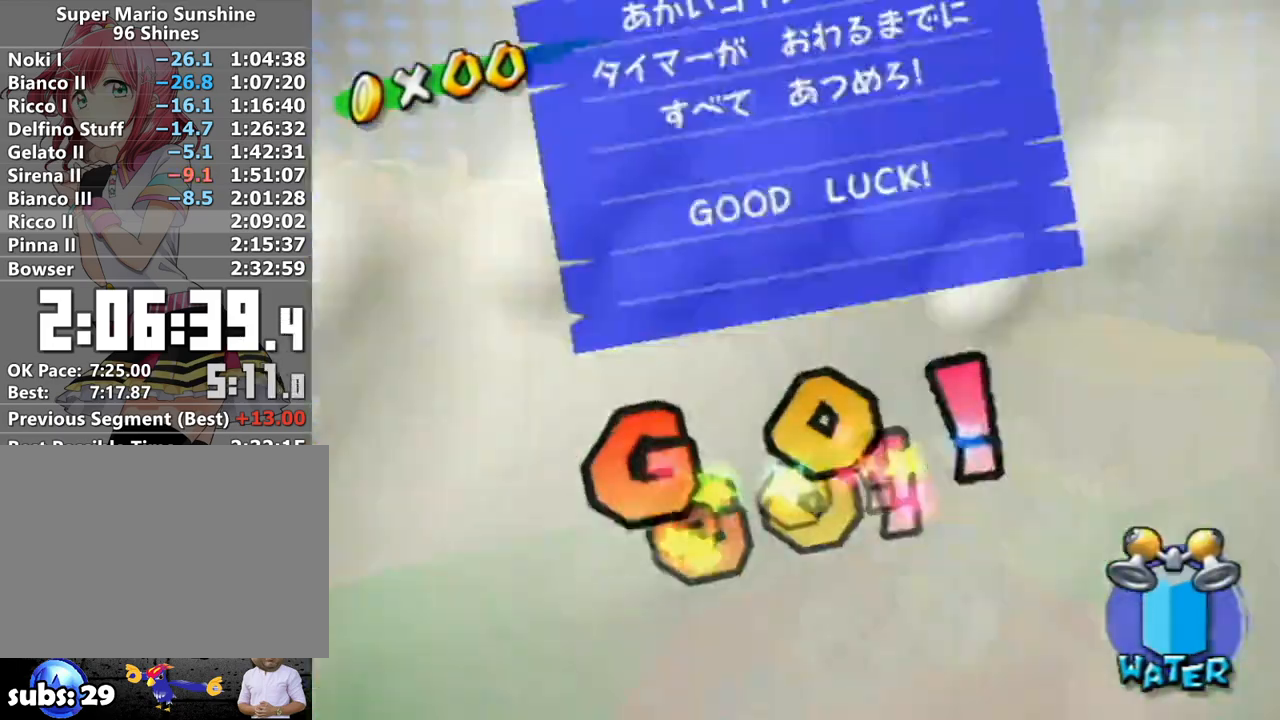
{"buttons": ["A"], "left_stick": "center", "right_stick": "center", "events": [[50, "A", "down"], [150, "A", "up"], [200, "A", "down"], [267, "A", "up"], [367, "A", "down"], [433, "A", "up"], [483, "A", "down"]]}
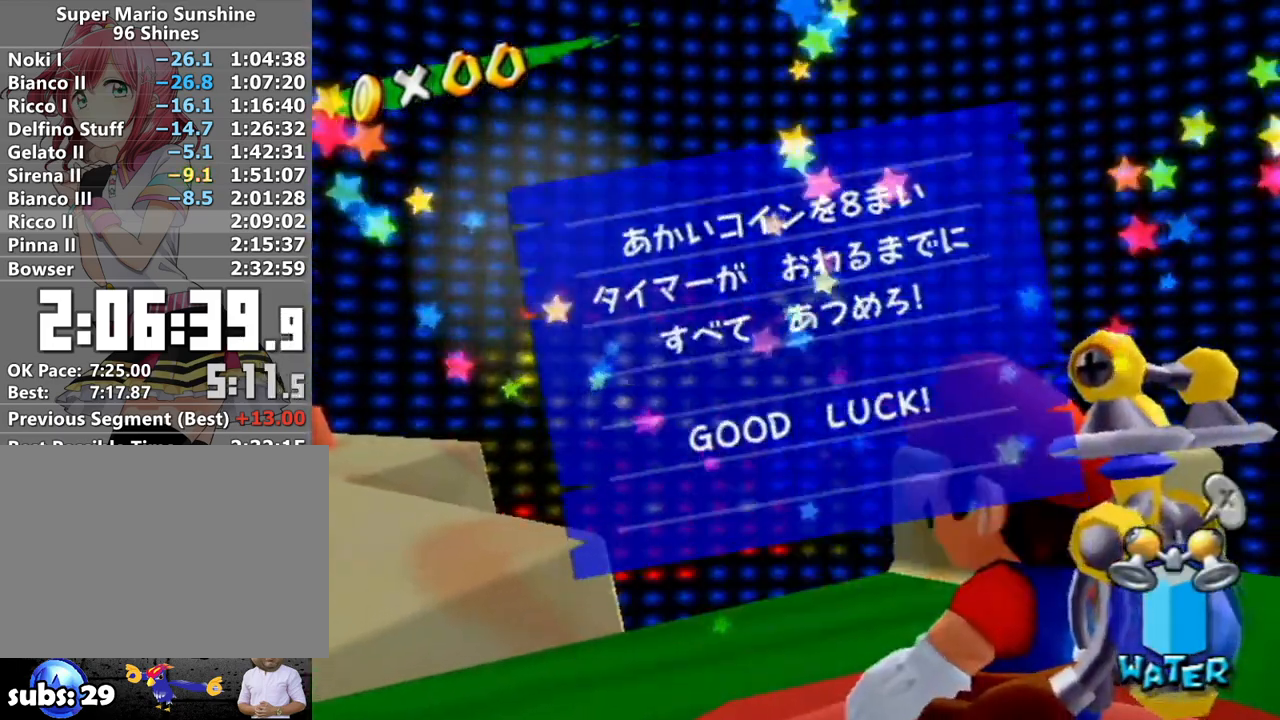
{"buttons": [], "left_stick": "up", "right_stick": "center", "events": [[83, "A", "up"], [133, "A", "down"], [233, "A", "up"], [267, "A", "down"], [333, "left_stick", "up"], [383, "A", "up"]]}